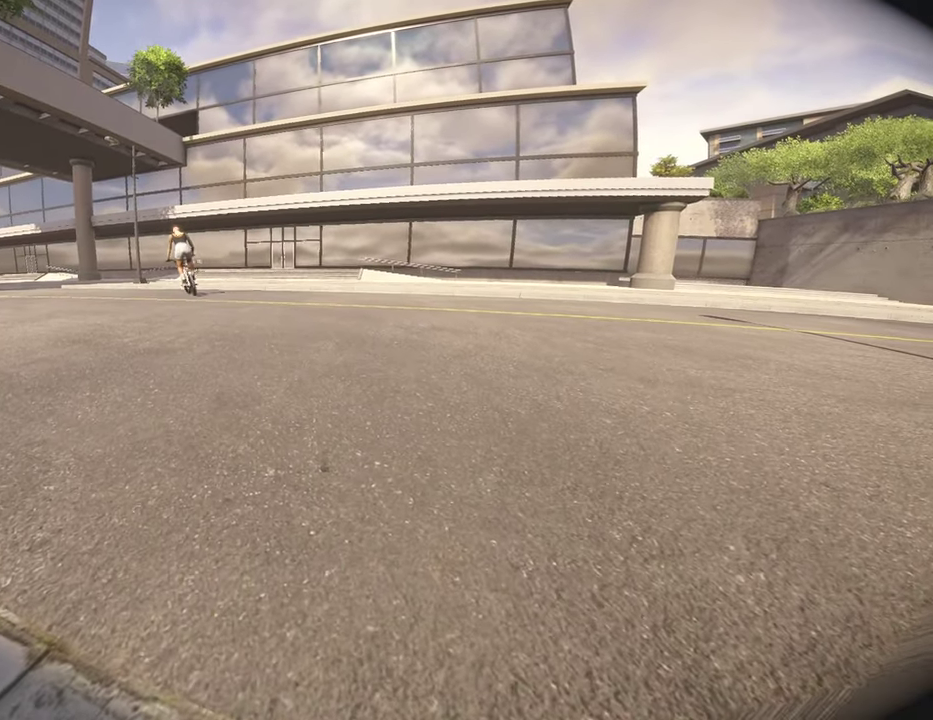
Gameplay with a controller (Xbox layout); each line is a JSON object with the inputs held at the frame after it (dt_ms = milliseconds from this image to that frame). "events" lists button and stick changes between this image and that frame as [ms after this image, input, new state], when the widget could be followed in between.
{"dt_ms": 800, "buttons": ["L2"], "left_stick": "center", "right_stick": "center", "events": [[150, "L2", "down"]]}
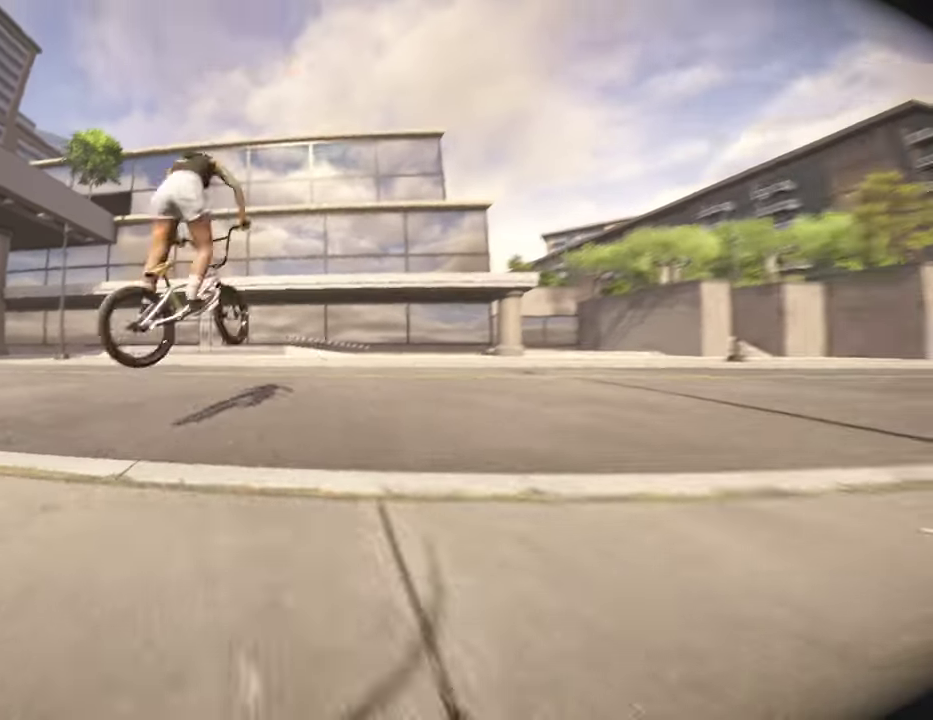
{"dt_ms": 400, "buttons": ["L2"], "left_stick": "center", "right_stick": "center", "events": []}
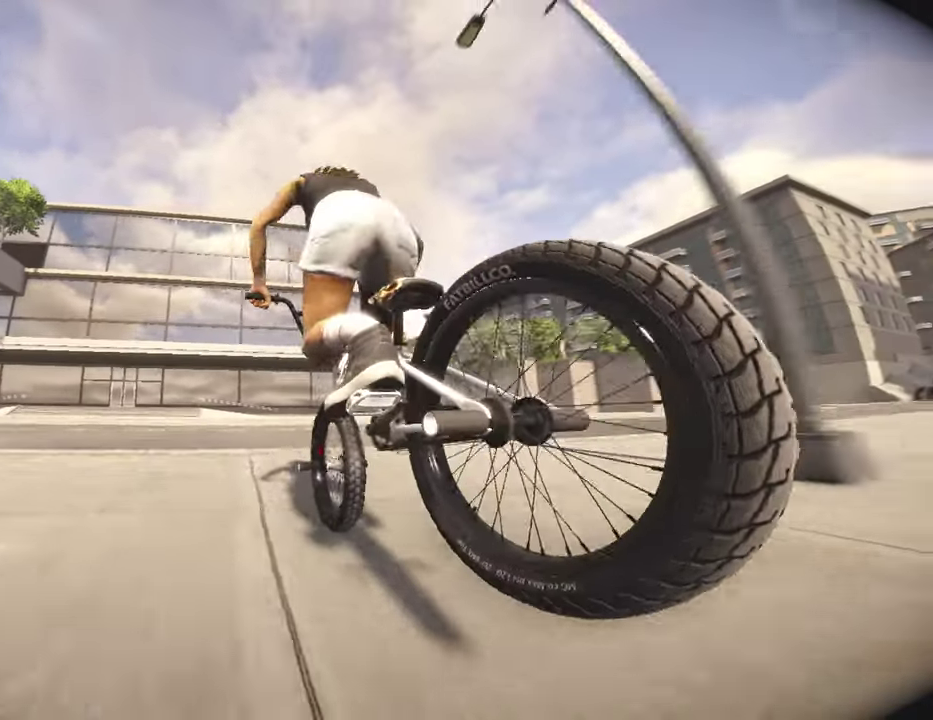
{"dt_ms": 500, "buttons": [], "left_stick": "center", "right_stick": "center", "events": [[350, "L2", "up"]]}
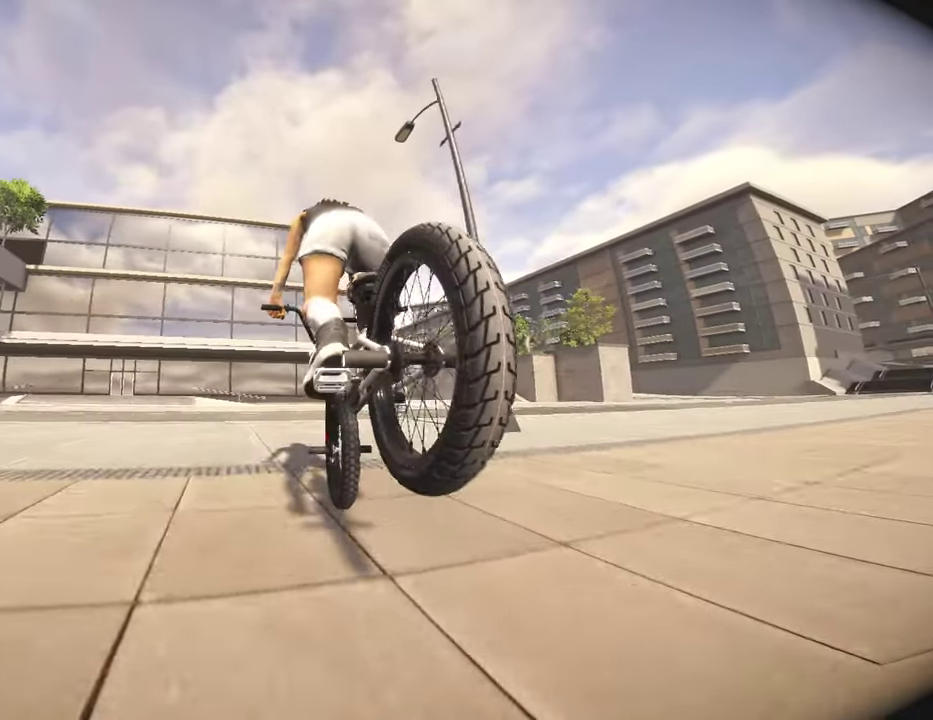
{"dt_ms": 500, "buttons": [], "left_stick": "center", "right_stick": "center", "events": []}
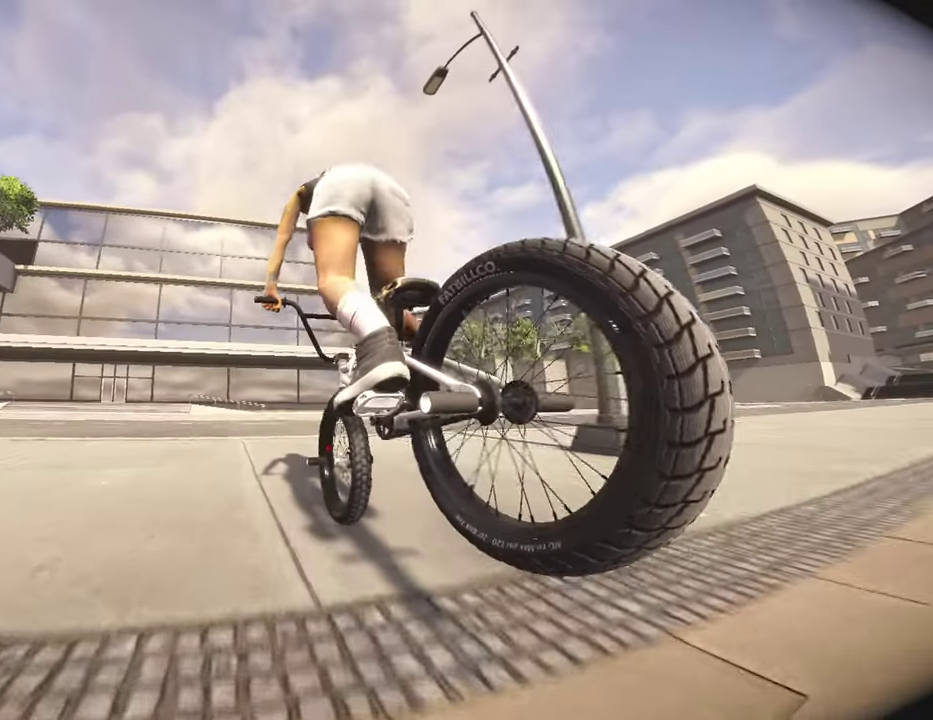
{"dt_ms": 600, "buttons": [], "left_stick": "center", "right_stick": "center", "events": []}
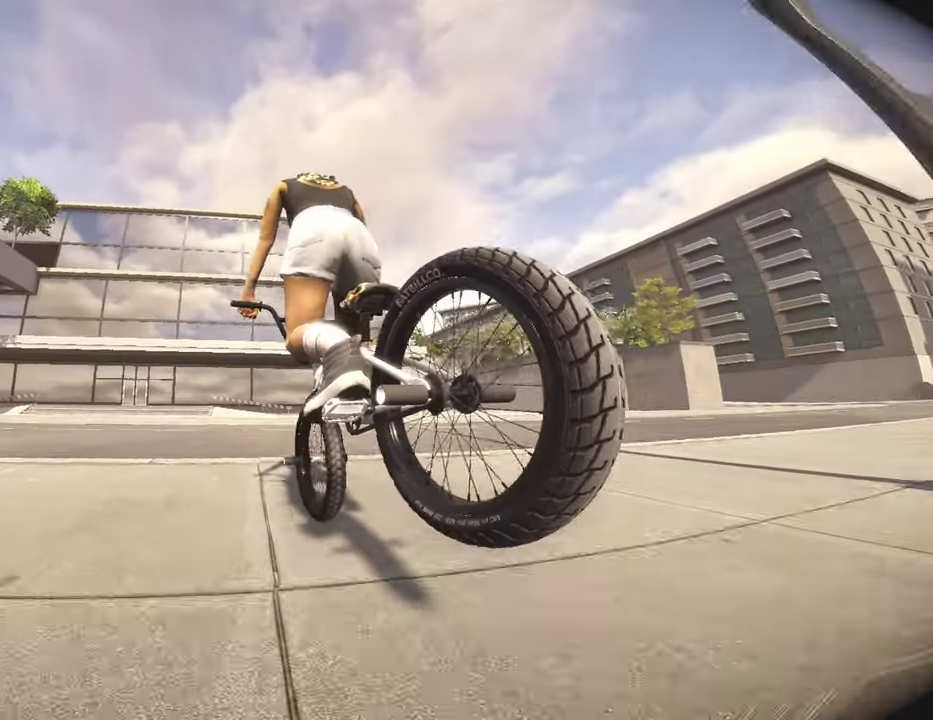
{"dt_ms": 400, "buttons": [], "left_stick": "center", "right_stick": "center", "events": []}
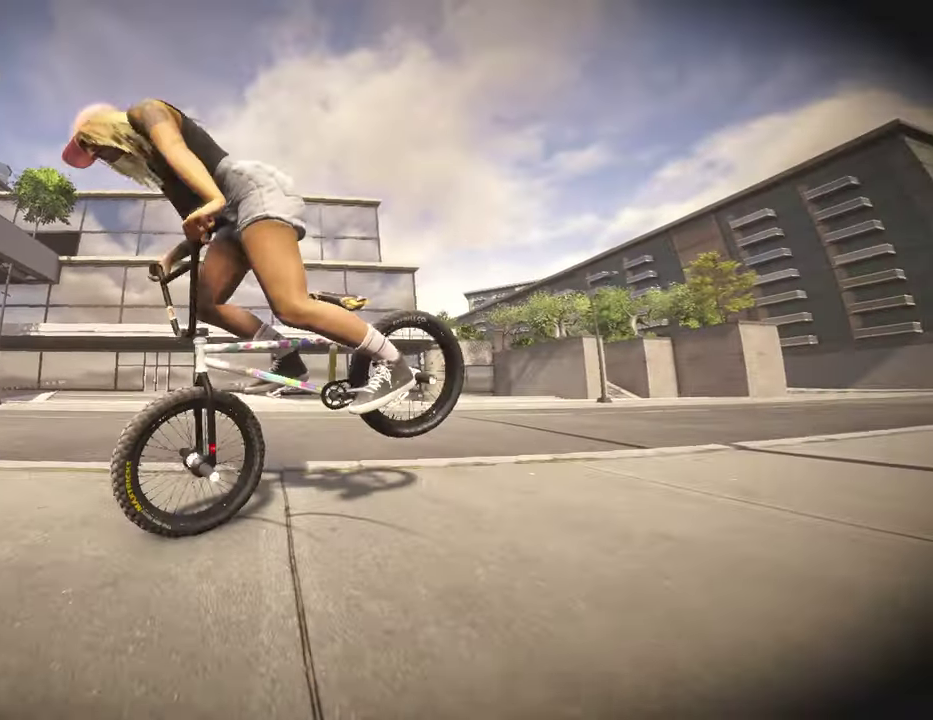
{"dt_ms": 700, "buttons": ["L3"], "left_stick": "center", "right_stick": "center"}
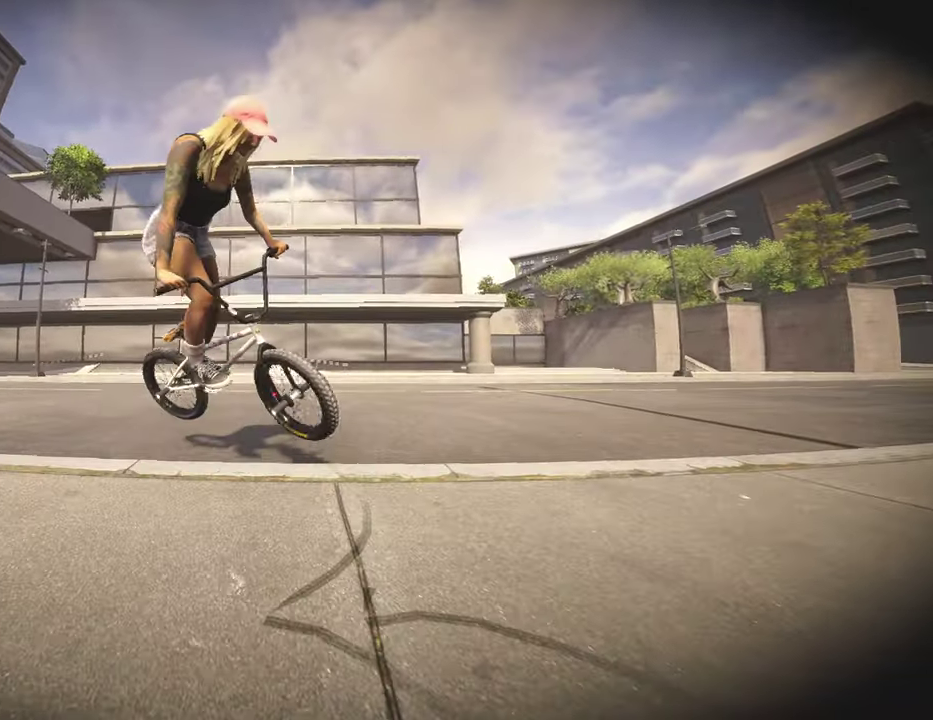
{"dt_ms": 300, "buttons": [], "left_stick": "center", "right_stick": "center"}
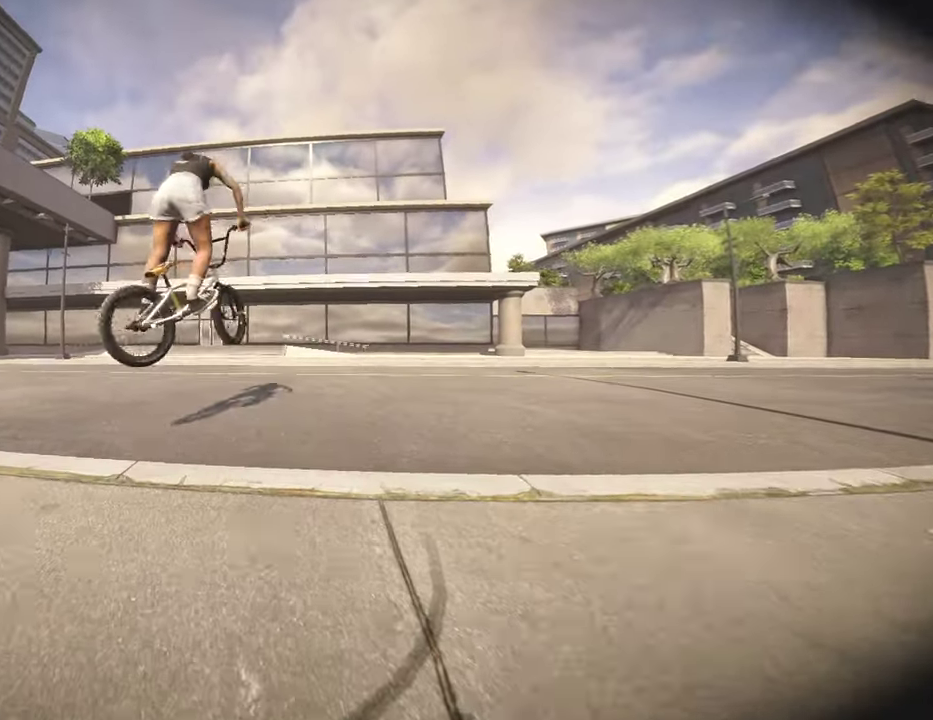
{"dt_ms": 600, "buttons": [], "left_stick": "center", "right_stick": "center", "events": []}
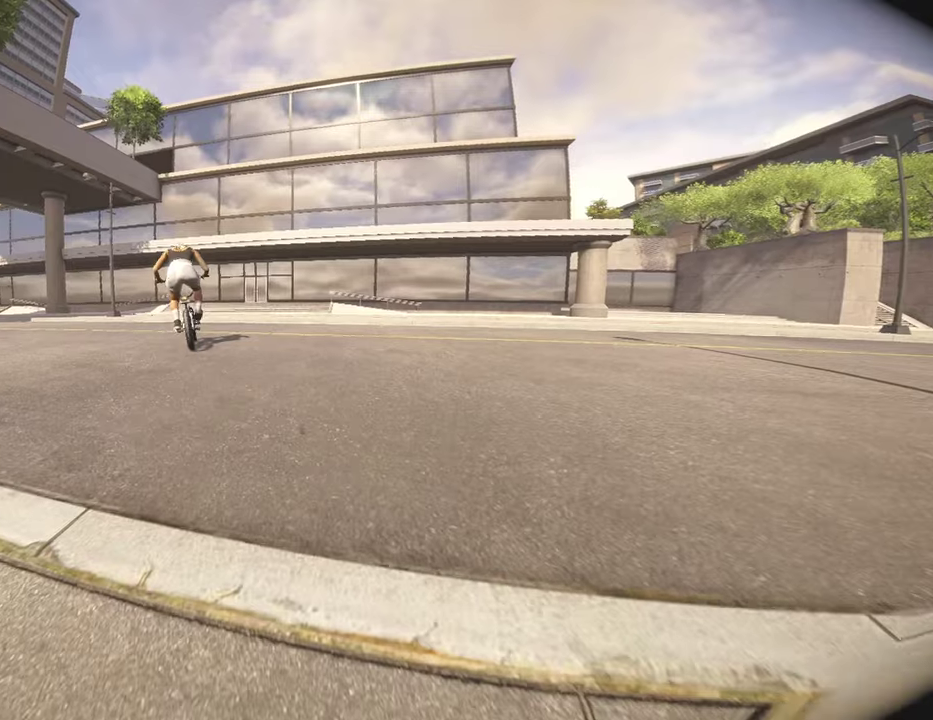
{"dt_ms": 400, "buttons": [], "left_stick": "center", "right_stick": "center", "events": []}
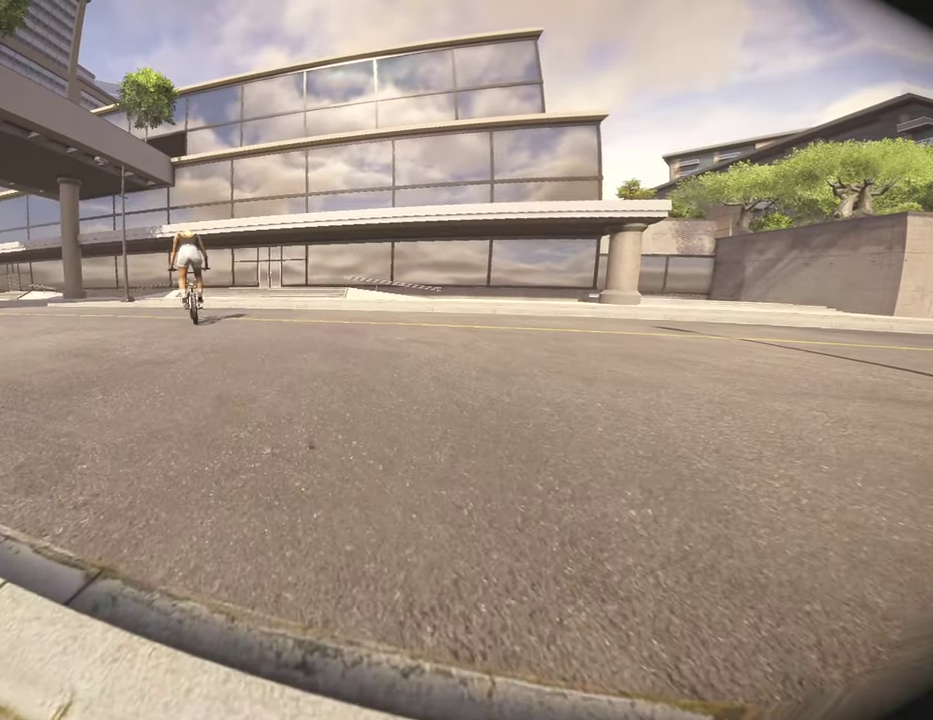
{"dt_ms": 400, "buttons": [], "left_stick": "center", "right_stick": "center", "events": []}
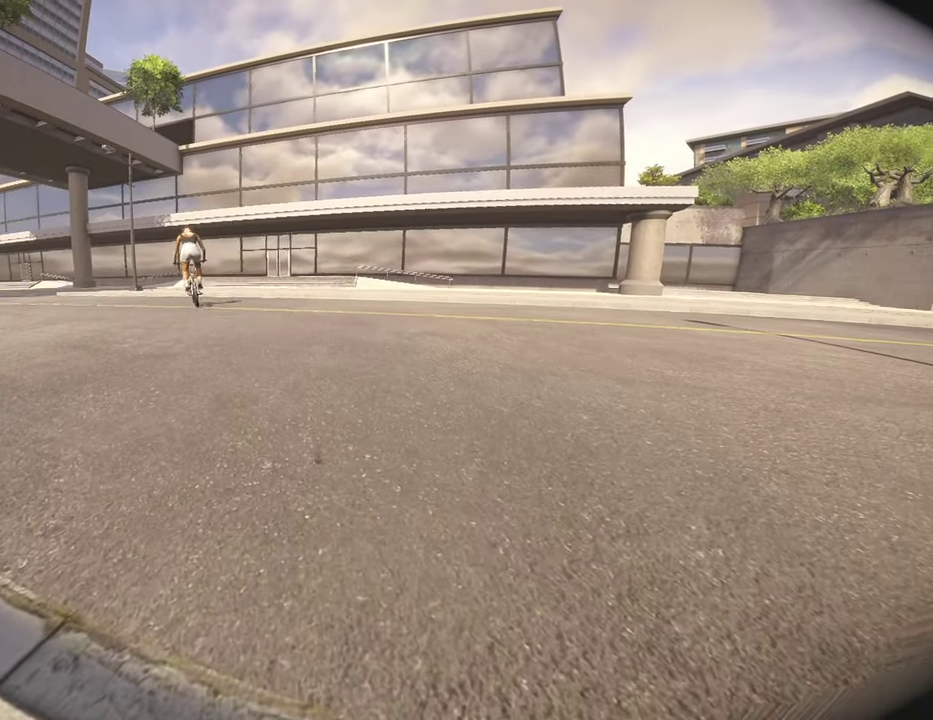
{"dt_ms": 600, "buttons": [], "left_stick": "center", "right_stick": "center", "events": [[100, "B", "down"], [250, "B", "up"], [317, "B", "down"], [434, "B", "up"]]}
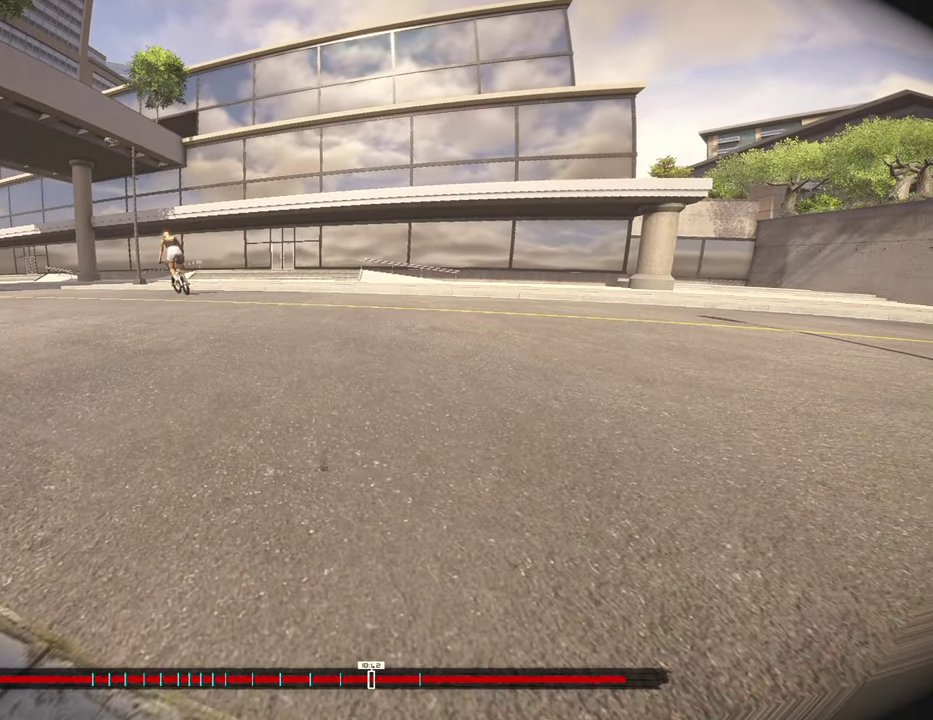
{"dt_ms": 500, "buttons": ["A"], "left_stick": "center", "right_stick": "center", "events": [[117, "B", "down"], [284, "B", "up"], [467, "A", "down"]]}
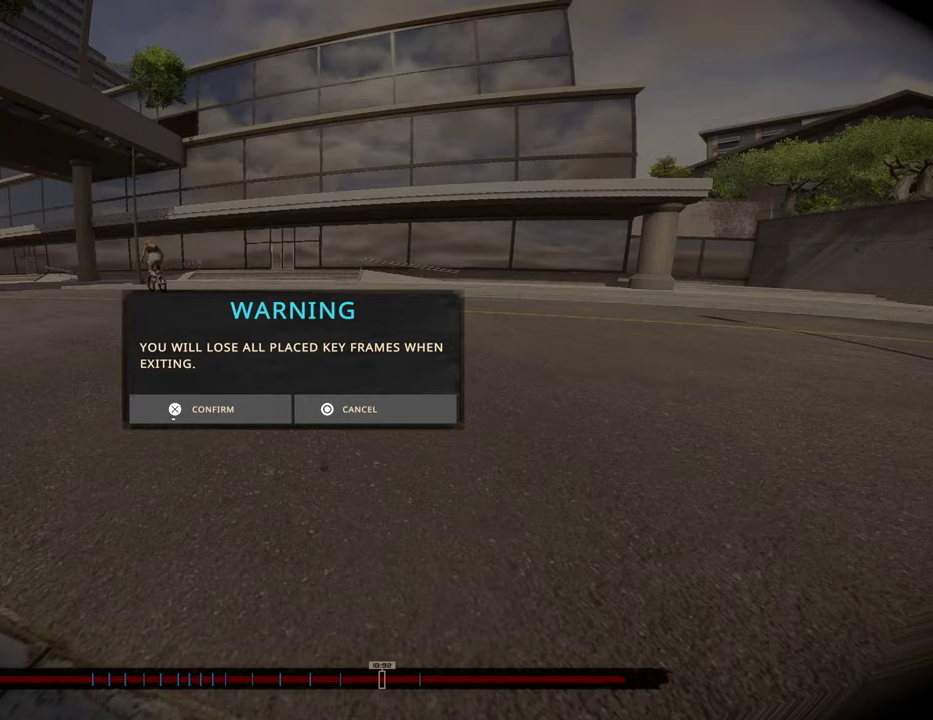
{"dt_ms": 500, "buttons": ["A"], "left_stick": "center", "right_stick": "center", "events": []}
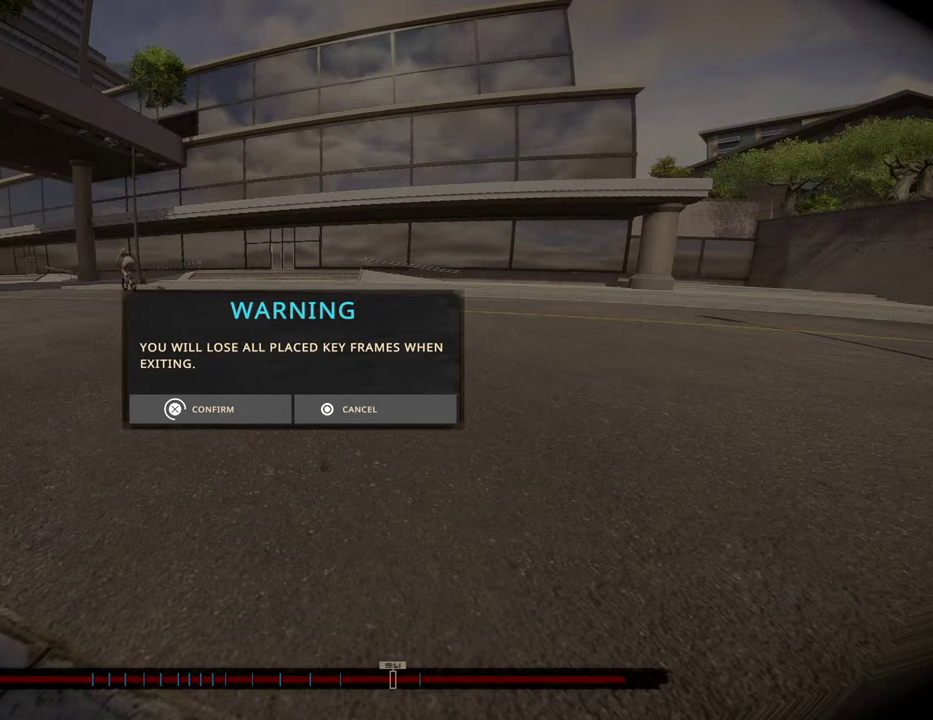
{"dt_ms": 500, "buttons": [], "left_stick": "center", "right_stick": "center", "events": [[450, "A", "up"]]}
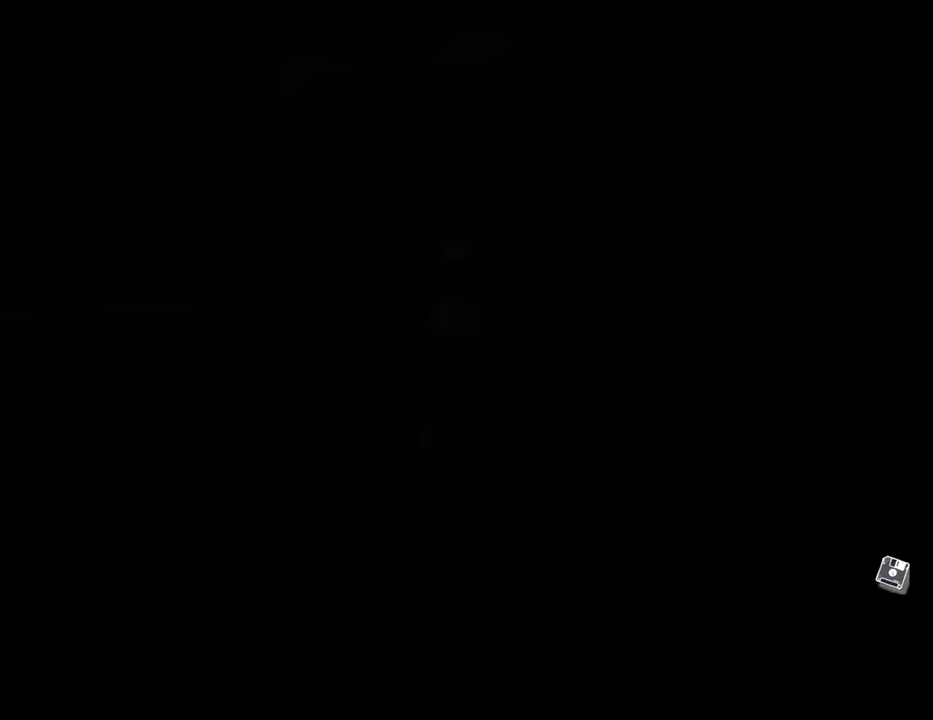
{"dt_ms": 500, "buttons": [], "left_stick": "up", "right_stick": "center", "events": [[467, "left_stick", "up"]]}
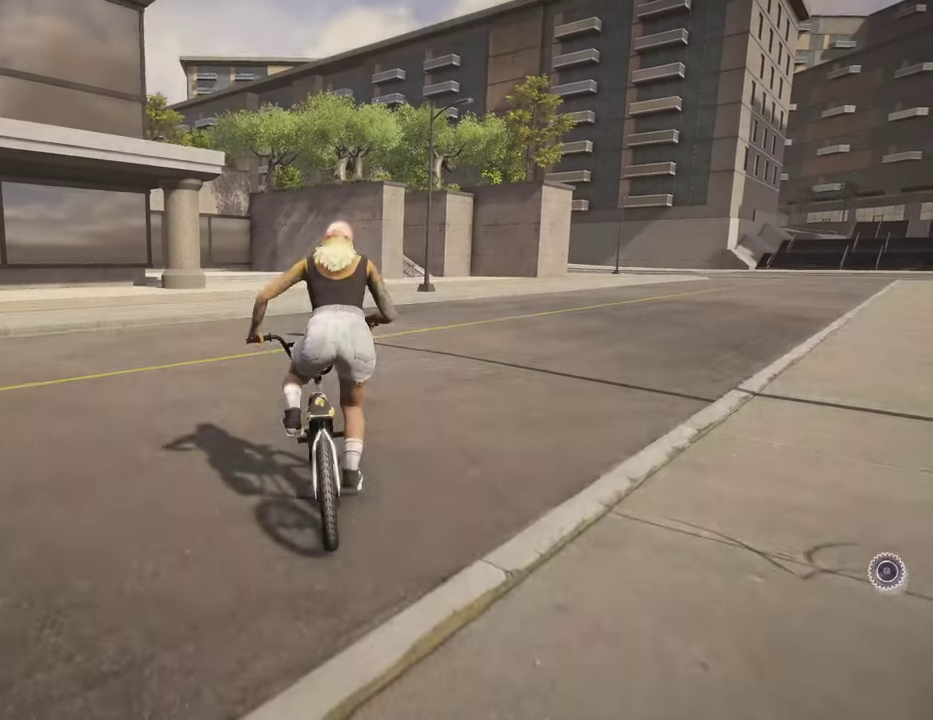
{"dt_ms": 500, "buttons": [], "left_stick": "center", "right_stick": "center", "events": [[184, "left_stick", "center"], [367, "DPAD_DOWN", "down"], [467, "DPAD_DOWN", "up"]]}
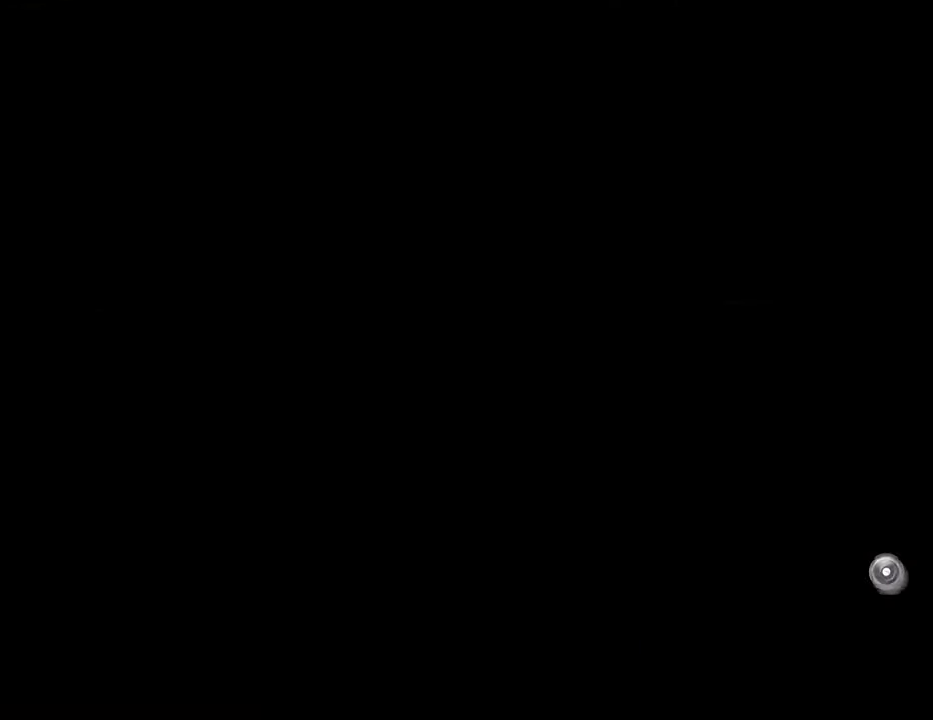
{"dt_ms": 500, "buttons": ["A"], "left_stick": "up", "right_stick": "center", "events": [[384, "A", "down"], [384, "left_stick", "up"]]}
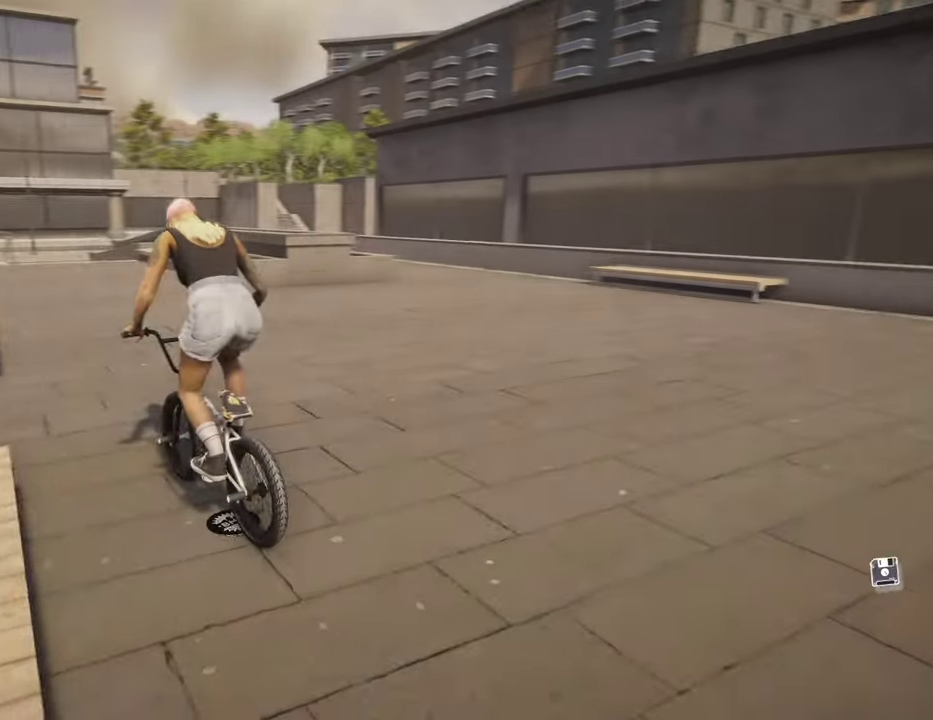
{"dt_ms": 400, "buttons": [], "left_stick": "up-right", "right_stick": "center", "events": [[150, "left_stick", "up-right"], [167, "A", "up"], [284, "A", "down"], [384, "A", "up"]]}
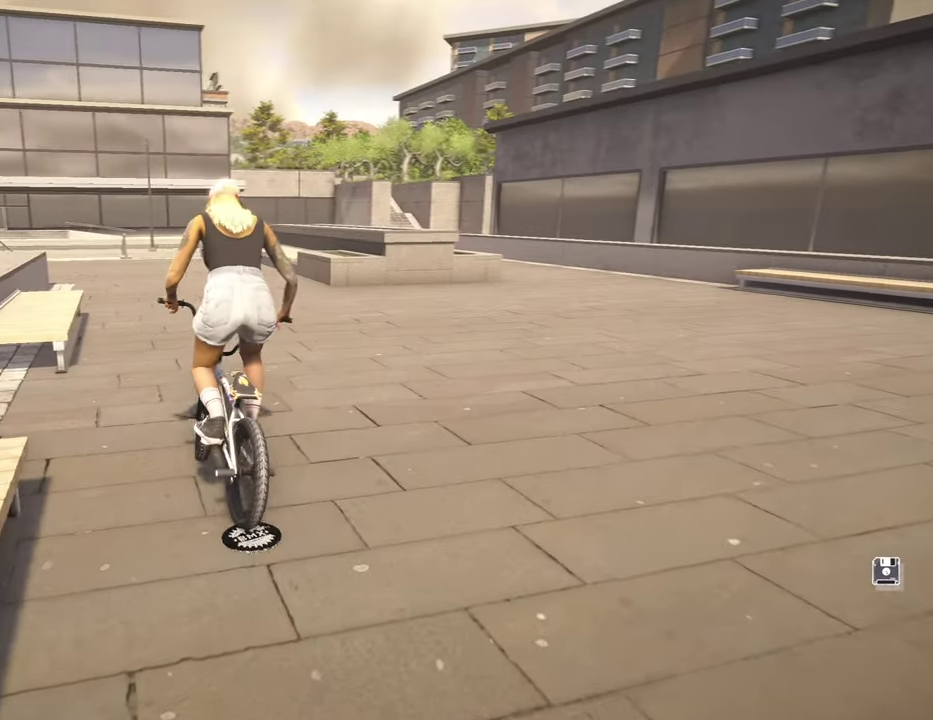
{"dt_ms": 800, "buttons": [], "left_stick": "up", "right_stick": "center", "events": [[84, "A", "down"], [167, "A", "up"], [267, "A", "down"], [334, "left_stick", "up"], [350, "A", "up"], [450, "A", "down"], [534, "A", "up"], [584, "left_stick", "up-left"], [717, "left_stick", "up"]]}
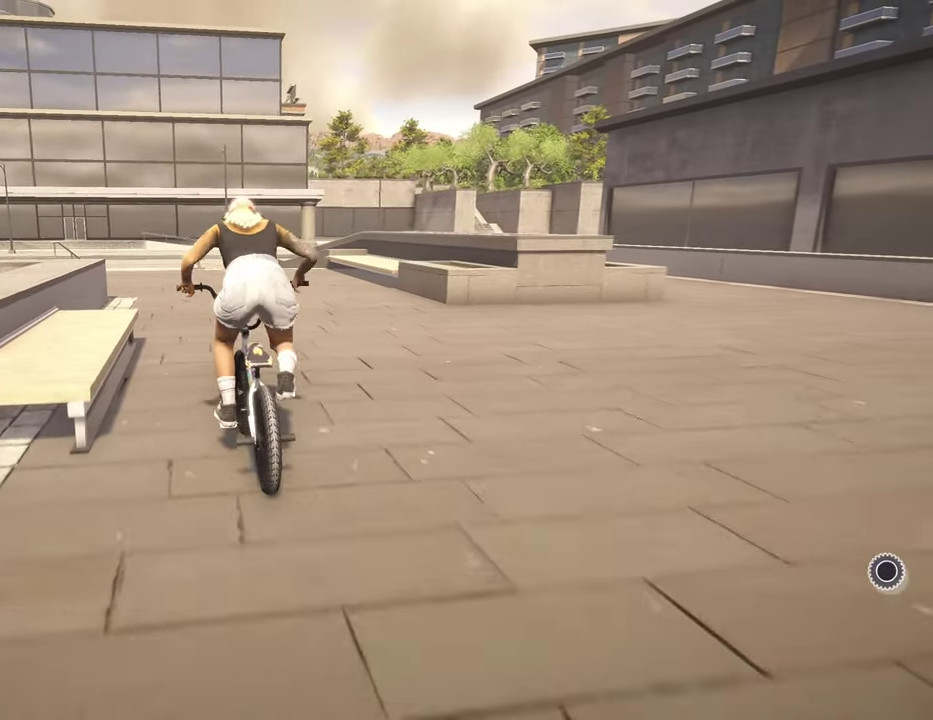
{"dt_ms": 300, "buttons": [], "left_stick": "center", "right_stick": "center", "events": [[17, "left_stick", "center"]]}
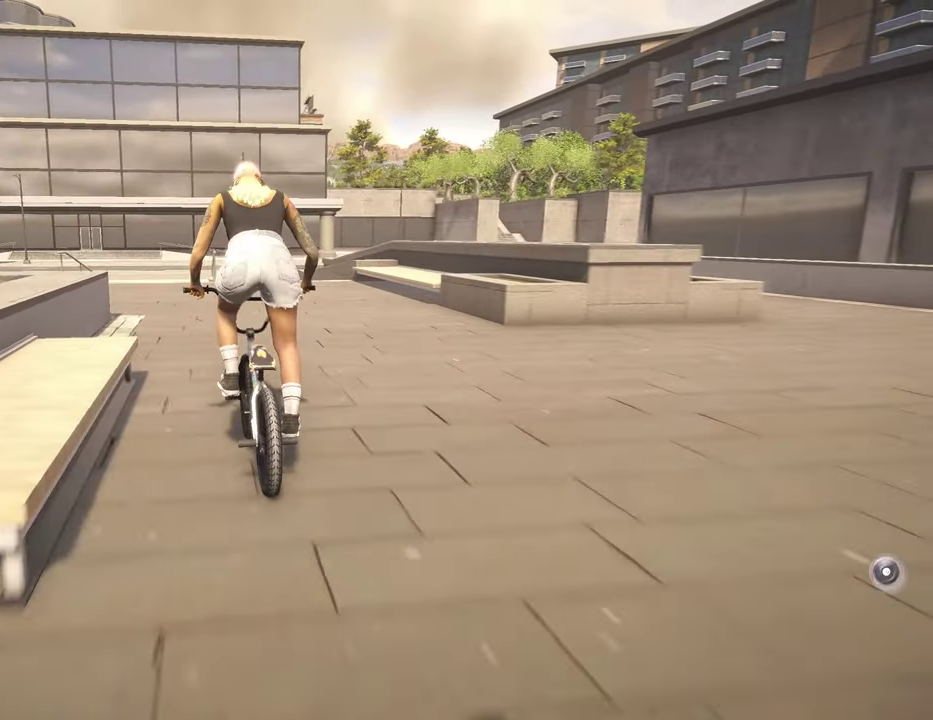
{"dt_ms": 500, "buttons": [], "left_stick": "center", "right_stick": "center", "events": [[17, "left_stick", "left"], [284, "left_stick", "center"]]}
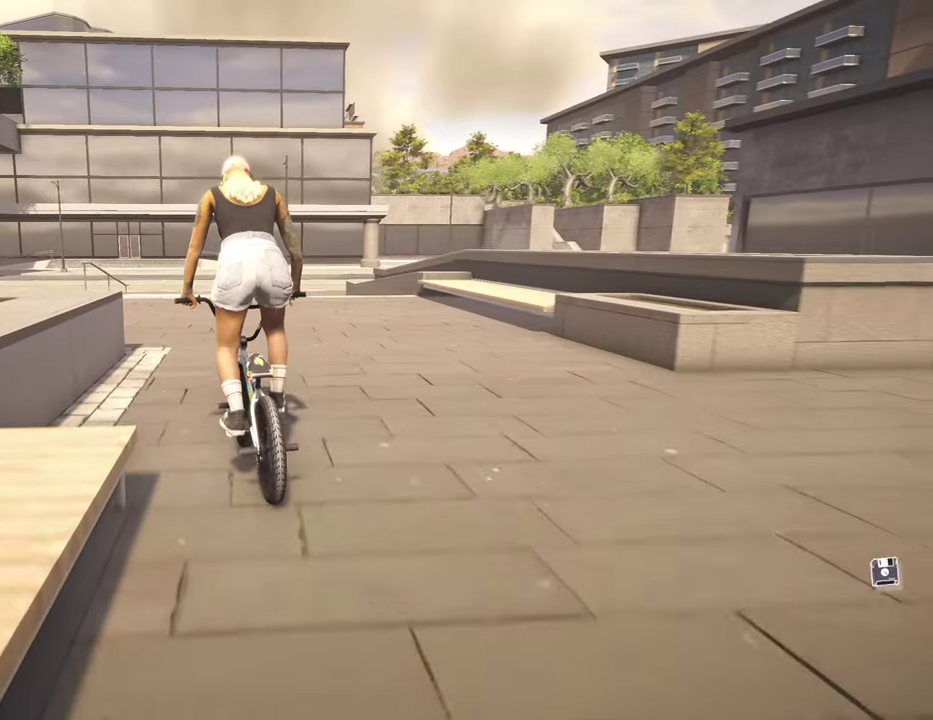
{"dt_ms": 500, "buttons": [], "left_stick": "center", "right_stick": "center", "events": []}
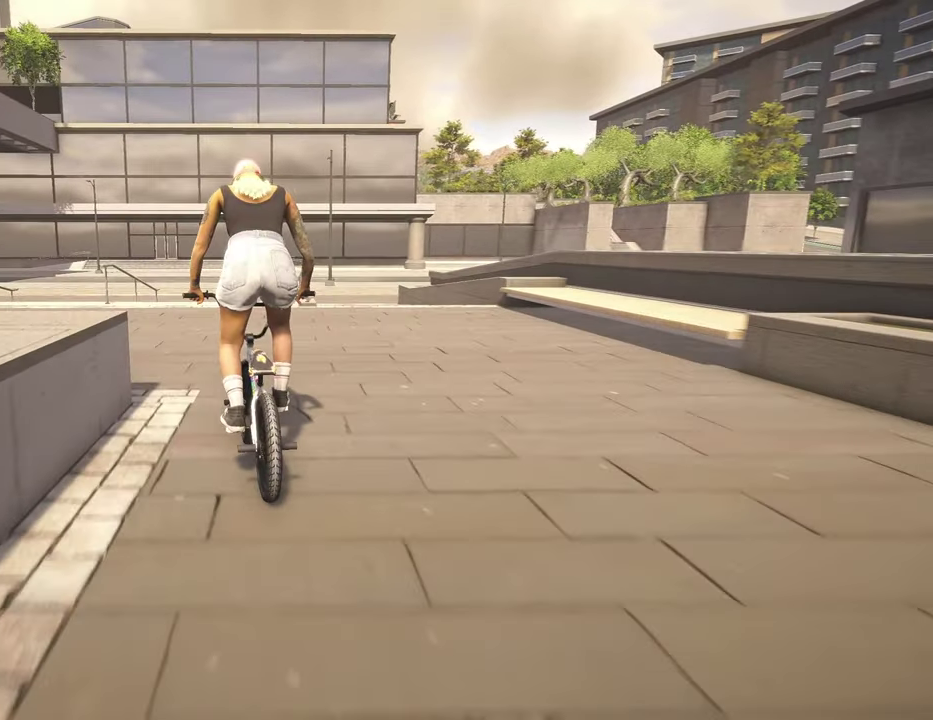
{"dt_ms": 300, "buttons": [], "left_stick": "right", "right_stick": "center", "events": [[100, "left_stick", "right"]]}
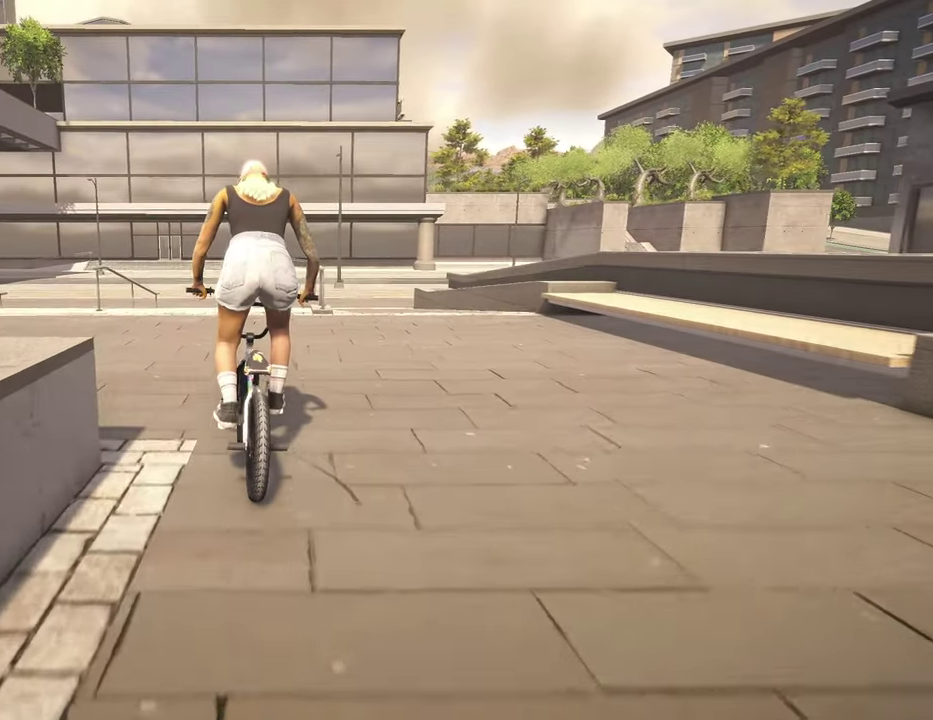
{"dt_ms": 700, "buttons": [], "left_stick": "right", "right_stick": "center", "events": []}
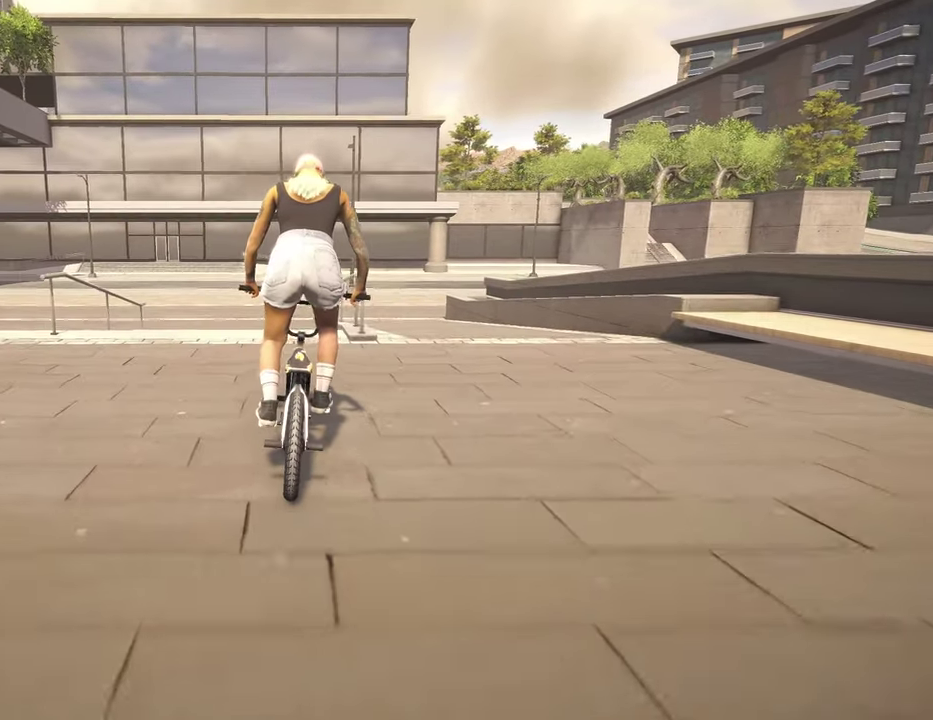
{"dt_ms": 400, "buttons": [], "left_stick": "center", "right_stick": "down", "events": [[367, "left_stick", "center"], [367, "right_stick", "down"]]}
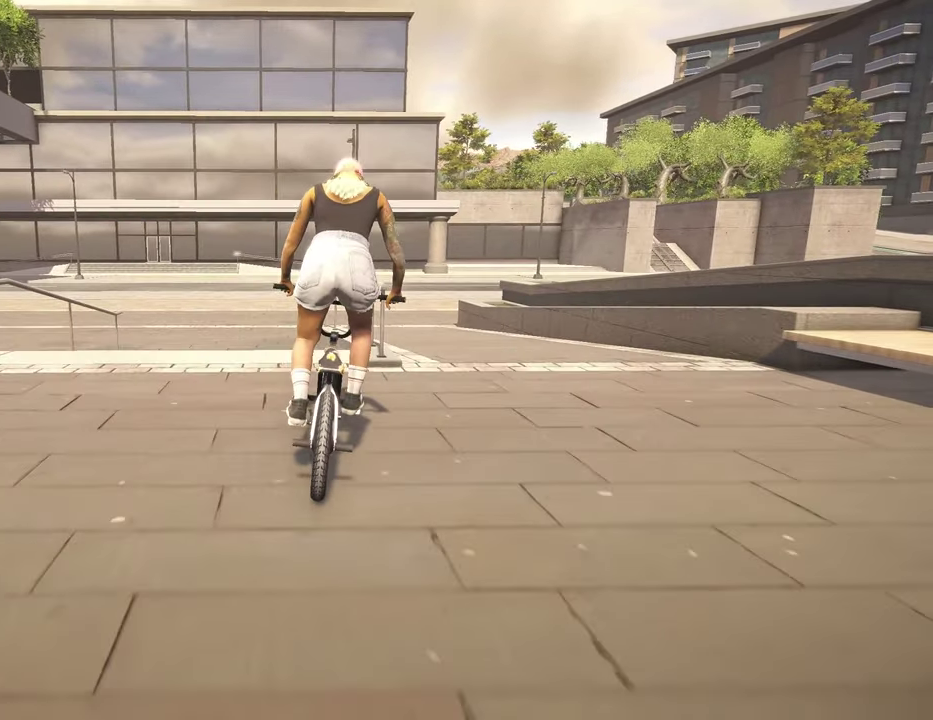
{"dt_ms": 600, "buttons": [], "left_stick": "center", "right_stick": "center", "events": [[450, "right_stick", "up"], [517, "right_stick", "center"]]}
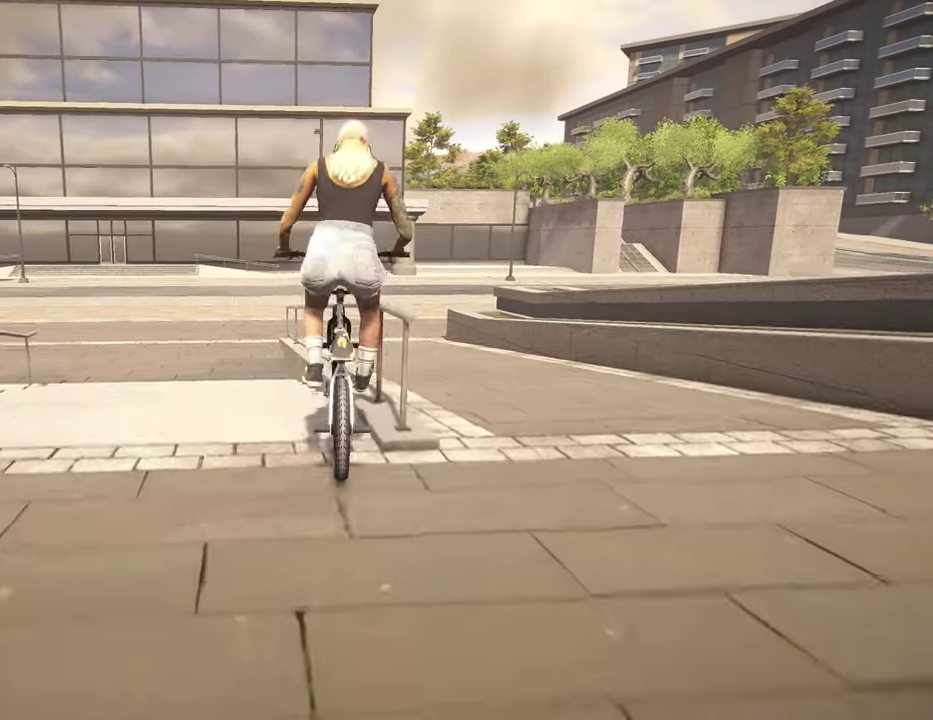
{"dt_ms": 600, "buttons": [], "left_stick": "center", "right_stick": "up", "events": [[100, "right_stick", "up"]]}
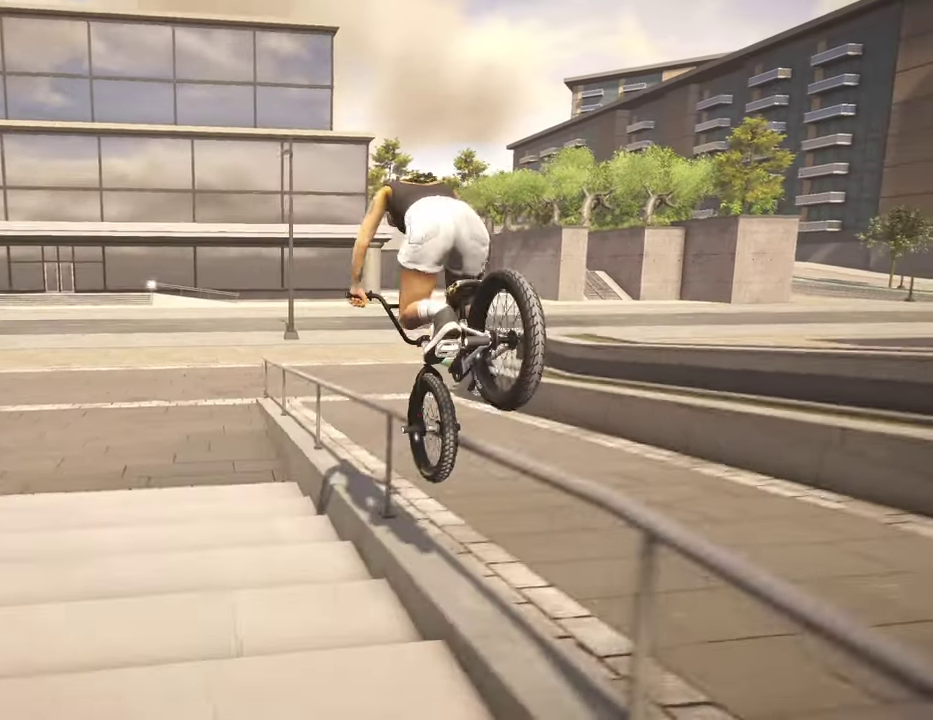
{"dt_ms": 400, "buttons": [], "left_stick": "left", "right_stick": "up", "events": [[67, "left_stick", "left"]]}